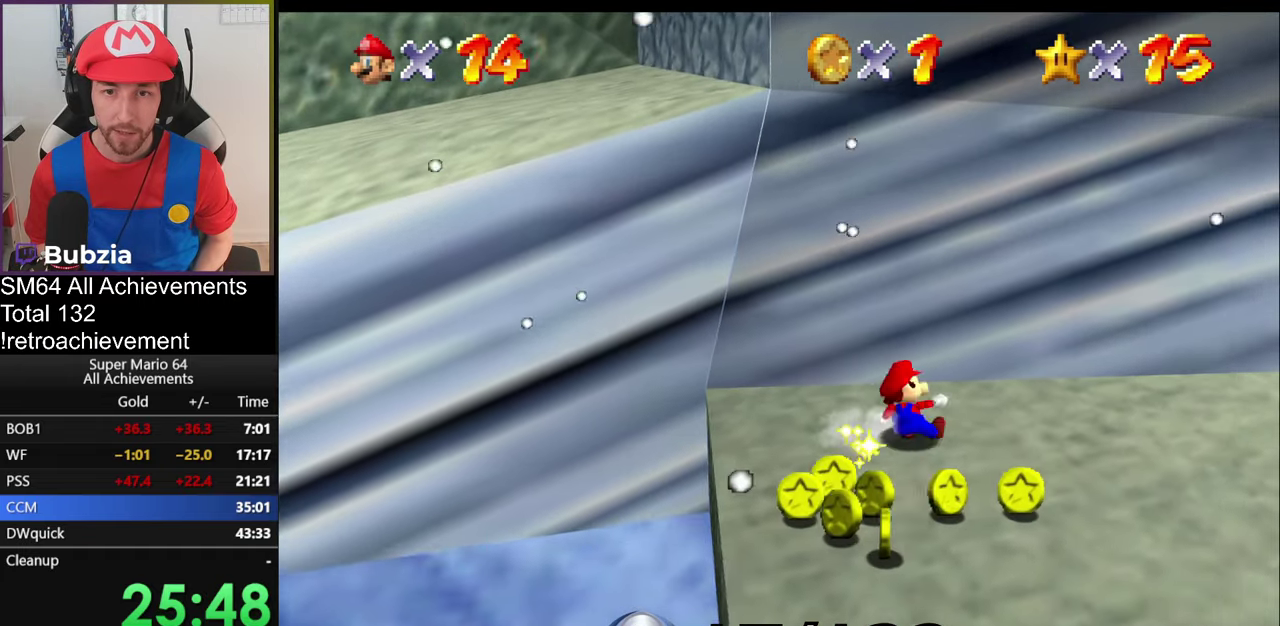
Gameplay with a controller (Nintendo layout); each line is a JSON object with the inputs held at the frame after it. "events" lists button and stick changes between this image and that frame as [ms after this image, input, new state], when the widget could be followed in between. Not read: L3 R3.
{"buttons": [], "left_stick": "down-left", "events": []}
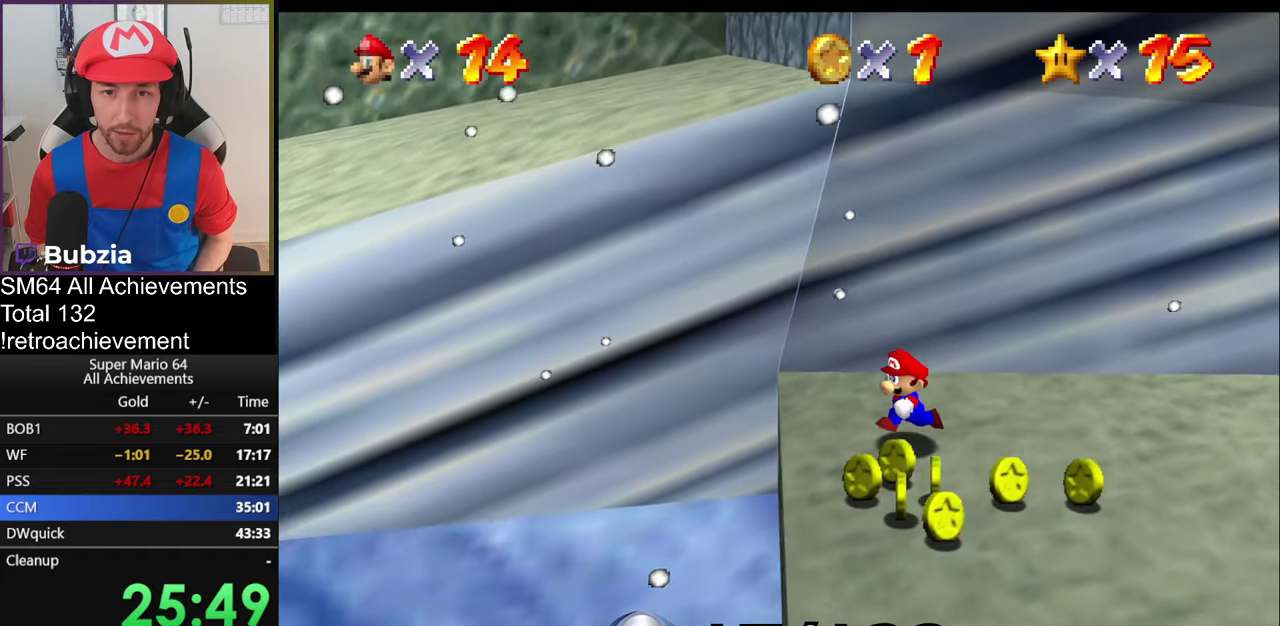
{"buttons": [], "left_stick": "right", "events": [[66, "left_stick", "down"], [400, "left_stick", "right"]]}
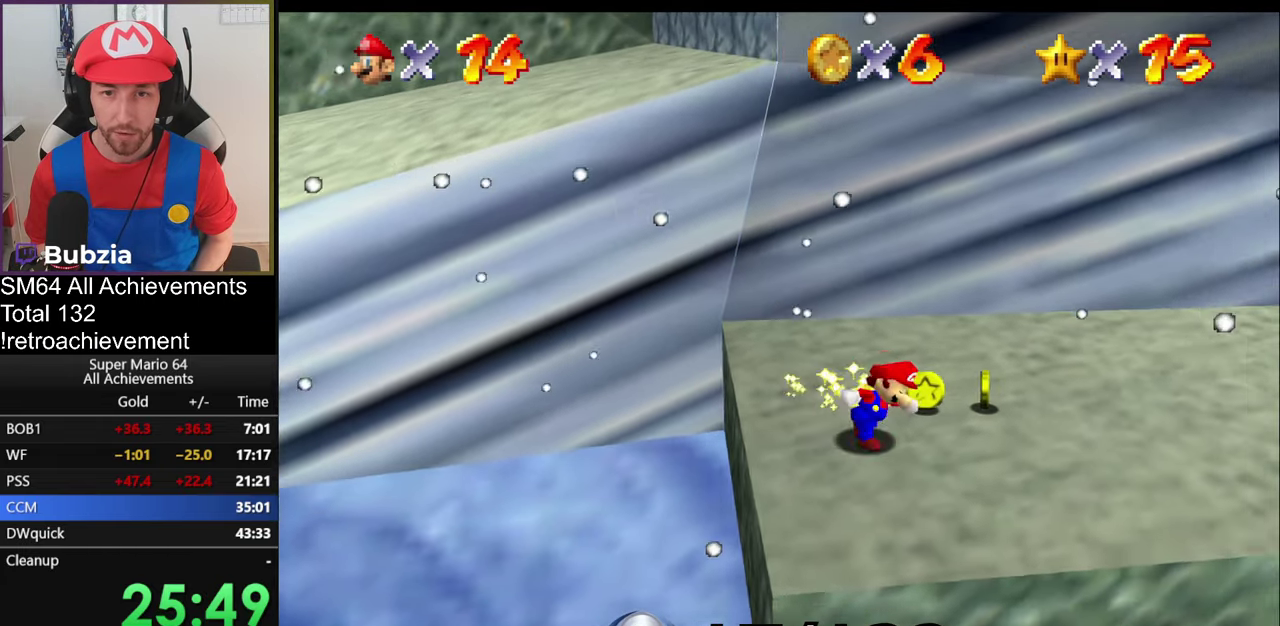
{"buttons": [], "left_stick": "up-right", "events": [[17, "left_stick", "up-right"]]}
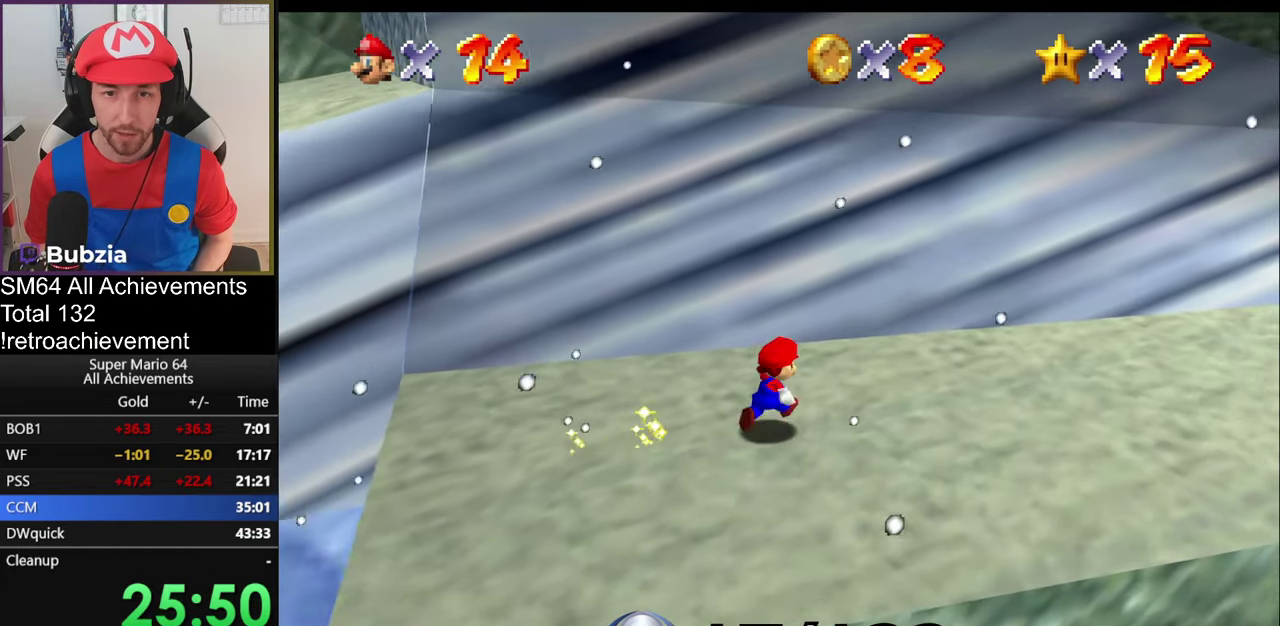
{"buttons": ["B"], "left_stick": "right", "events": [[83, "A", "down"], [133, "left_stick", "right"], [166, "A", "up"], [417, "B", "down"]]}
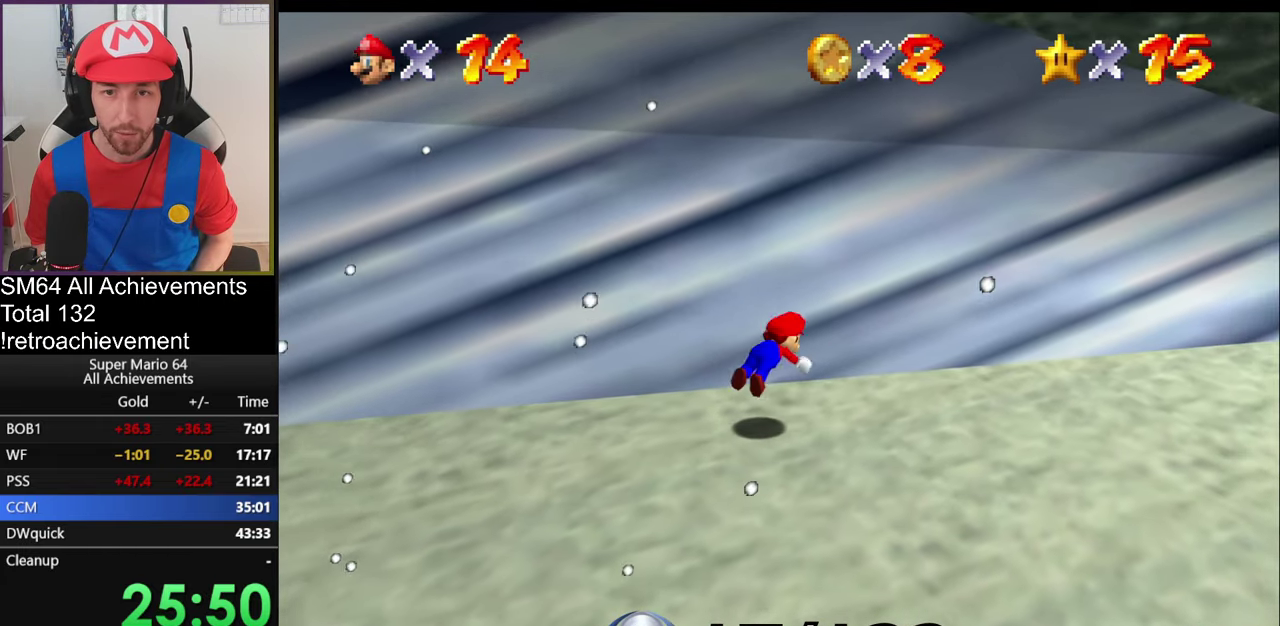
{"buttons": [], "left_stick": "right", "events": [[34, "B", "up"], [167, "B", "down"], [250, "B", "up"], [300, "C_LEFT", "down"], [434, "C_LEFT", "up"]]}
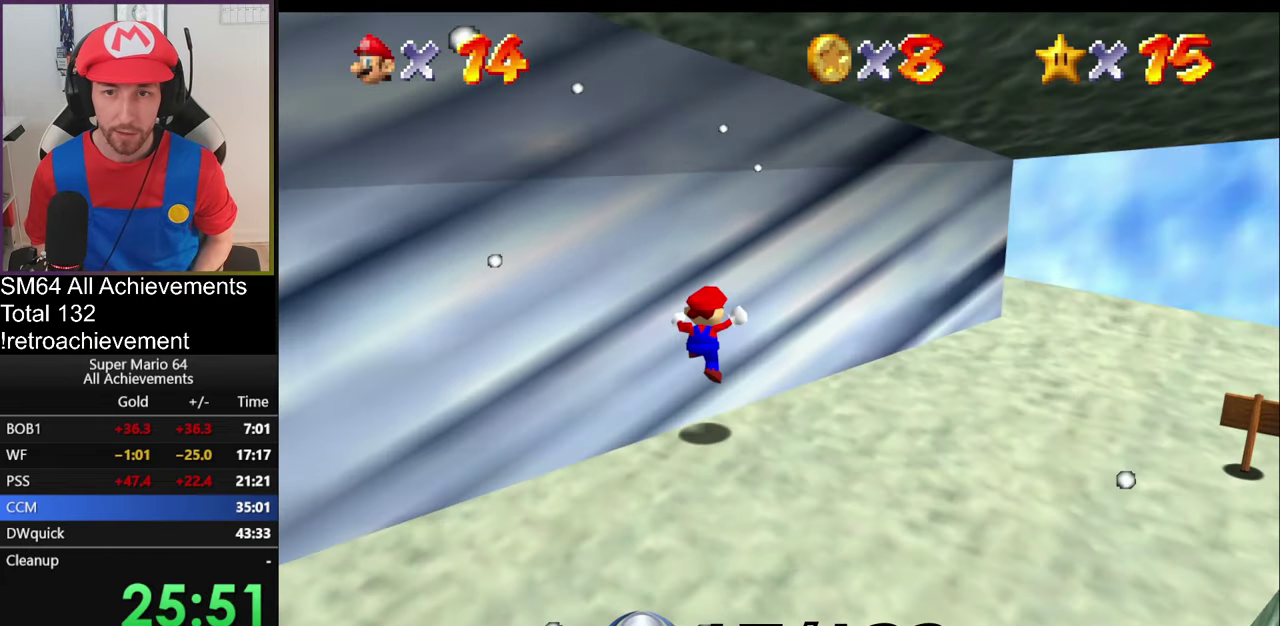
{"buttons": [], "left_stick": "right", "events": []}
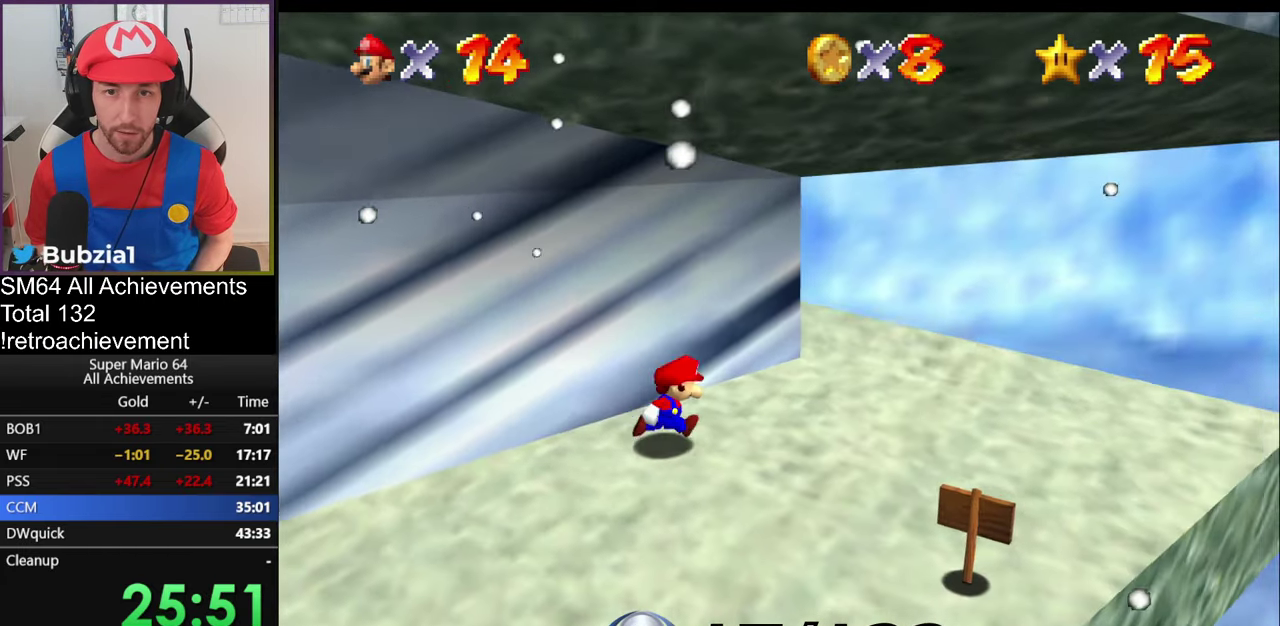
{"buttons": [], "left_stick": "up-right", "events": [[234, "C_RIGHT", "down"], [350, "C_RIGHT", "up"], [383, "left_stick", "up-right"]]}
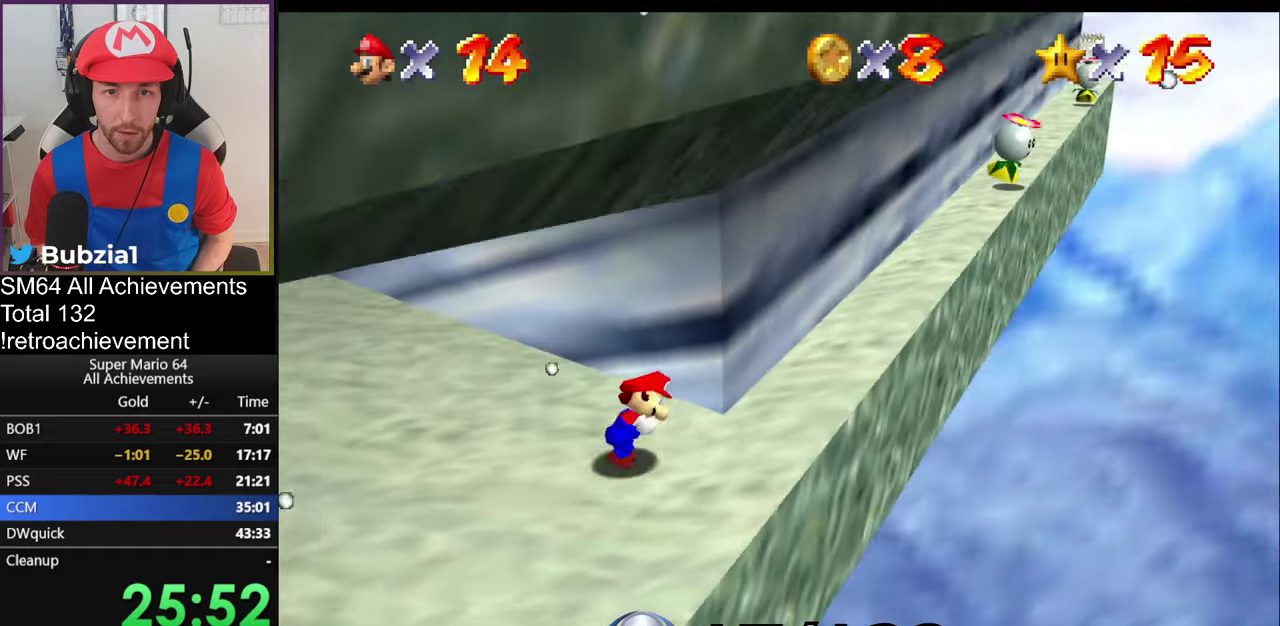
{"buttons": [], "left_stick": "up", "events": [[334, "left_stick", "up"]]}
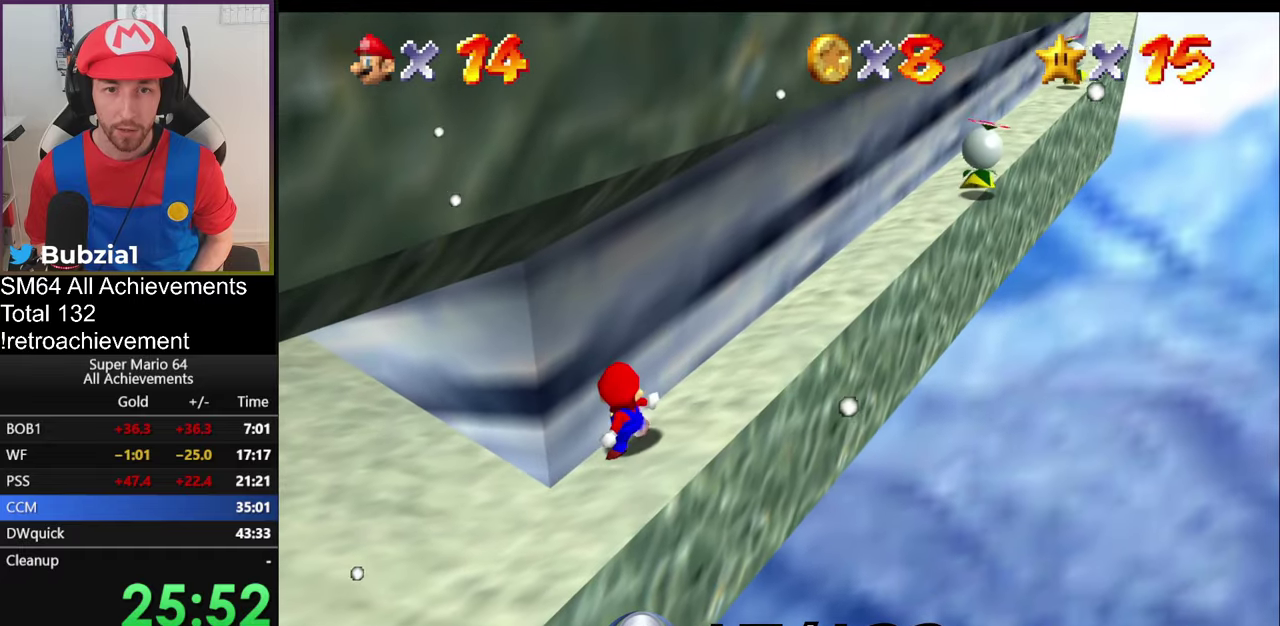
{"buttons": [], "left_stick": "up-right", "events": [[433, "left_stick", "up-right"]]}
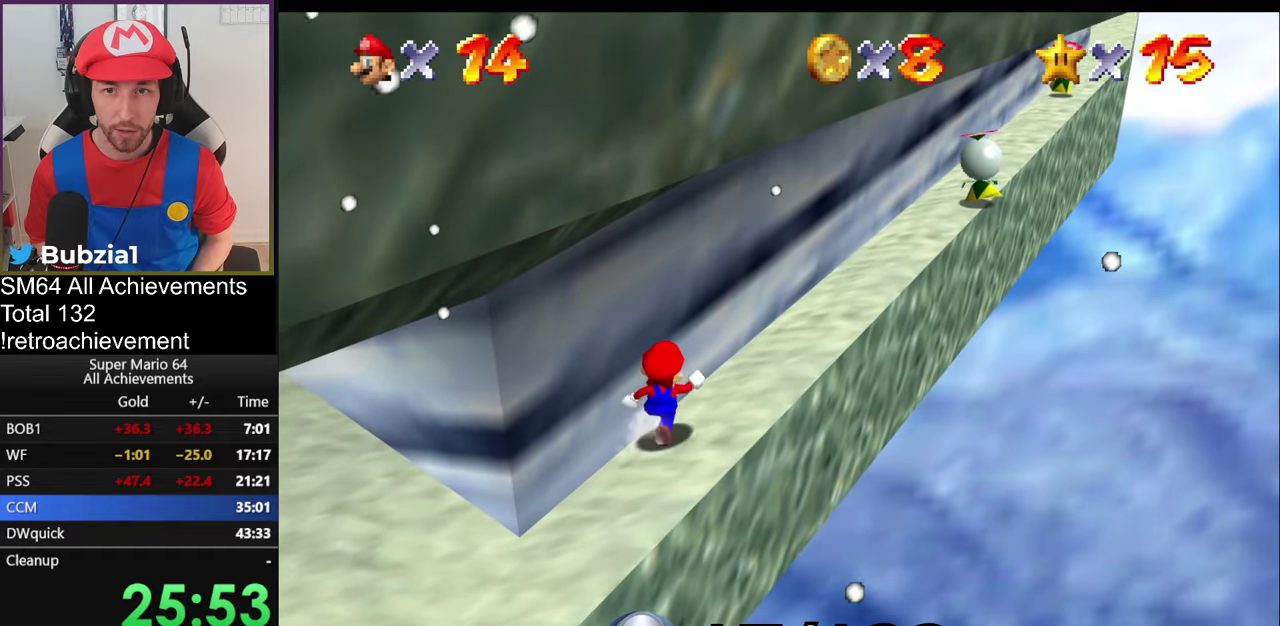
{"buttons": [], "left_stick": "up-right", "events": []}
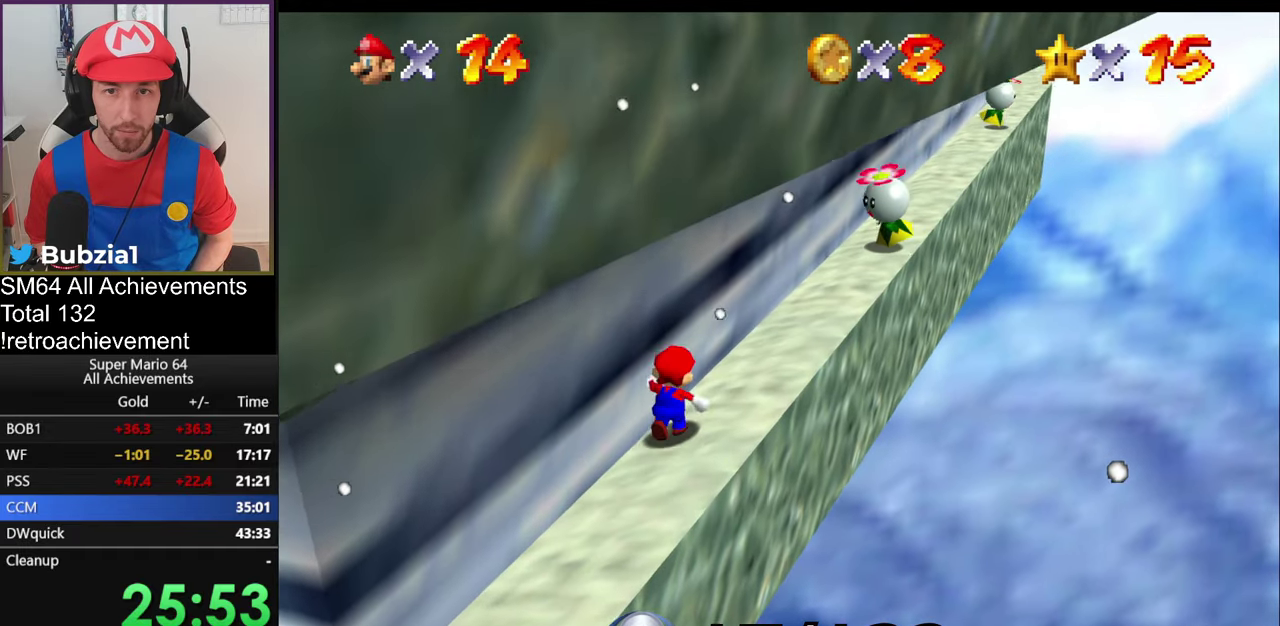
{"buttons": [], "left_stick": "center", "events": [[166, "C_RIGHT", "down"], [350, "C_RIGHT", "up"], [450, "left_stick", "center"]]}
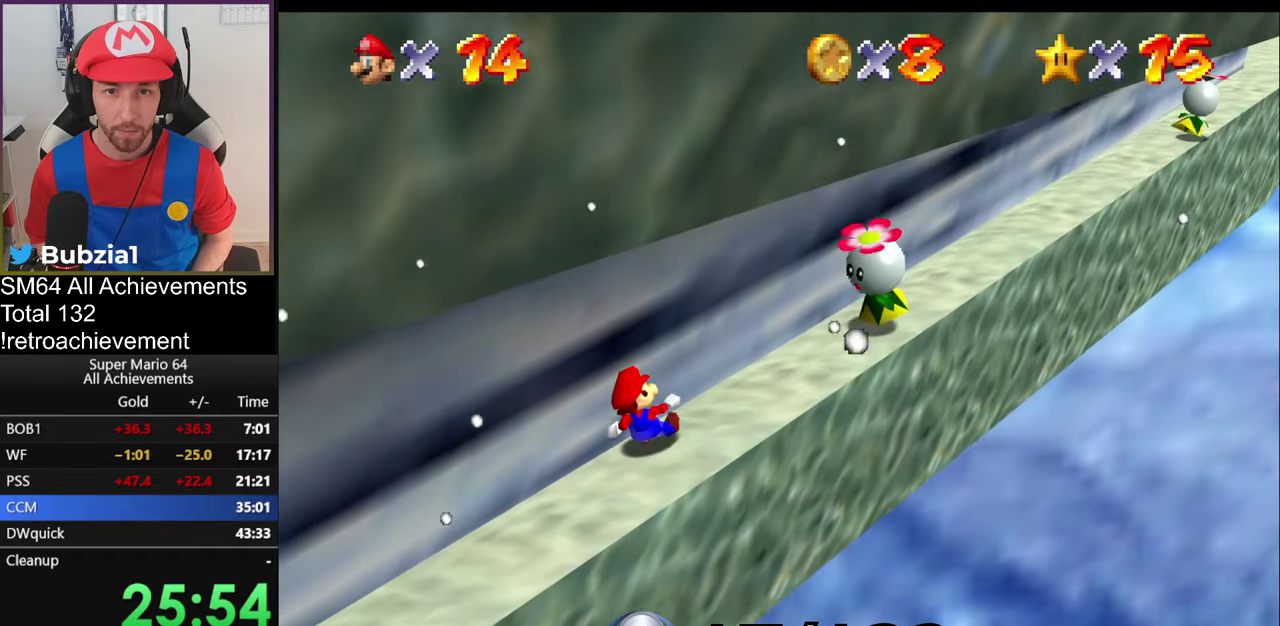
{"buttons": [], "left_stick": "up-right", "events": [[334, "left_stick", "up-right"]]}
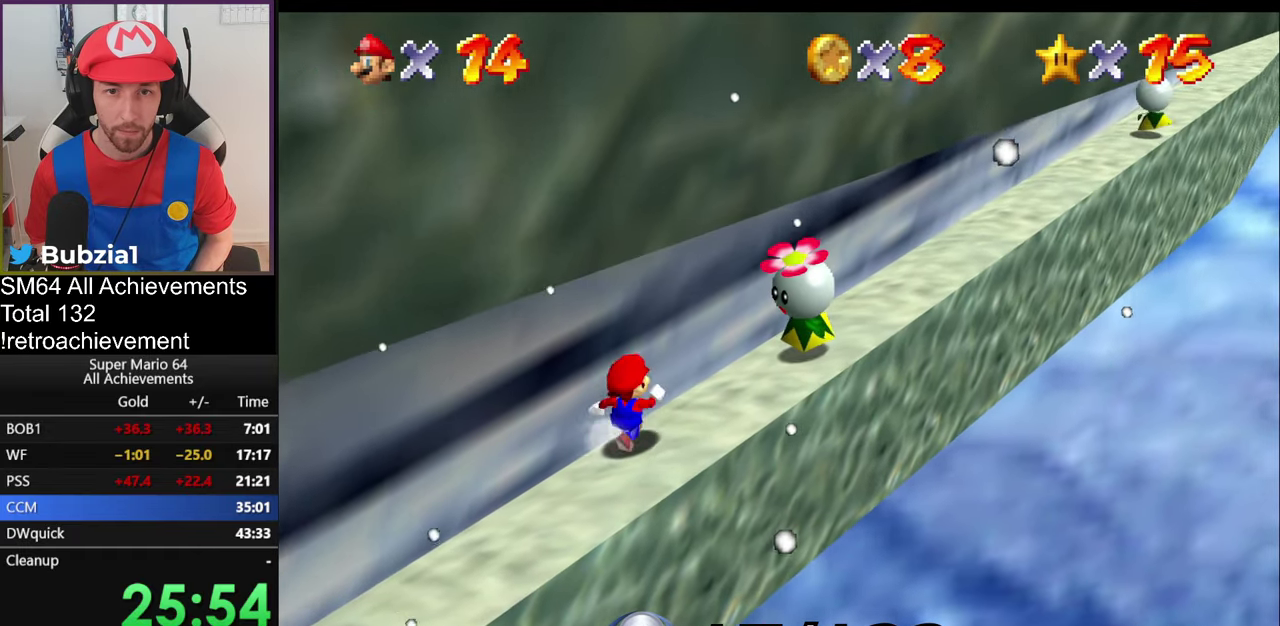
{"buttons": ["A"], "left_stick": "center", "events": [[133, "A", "down"], [200, "left_stick", "right"], [333, "left_stick", "center"]]}
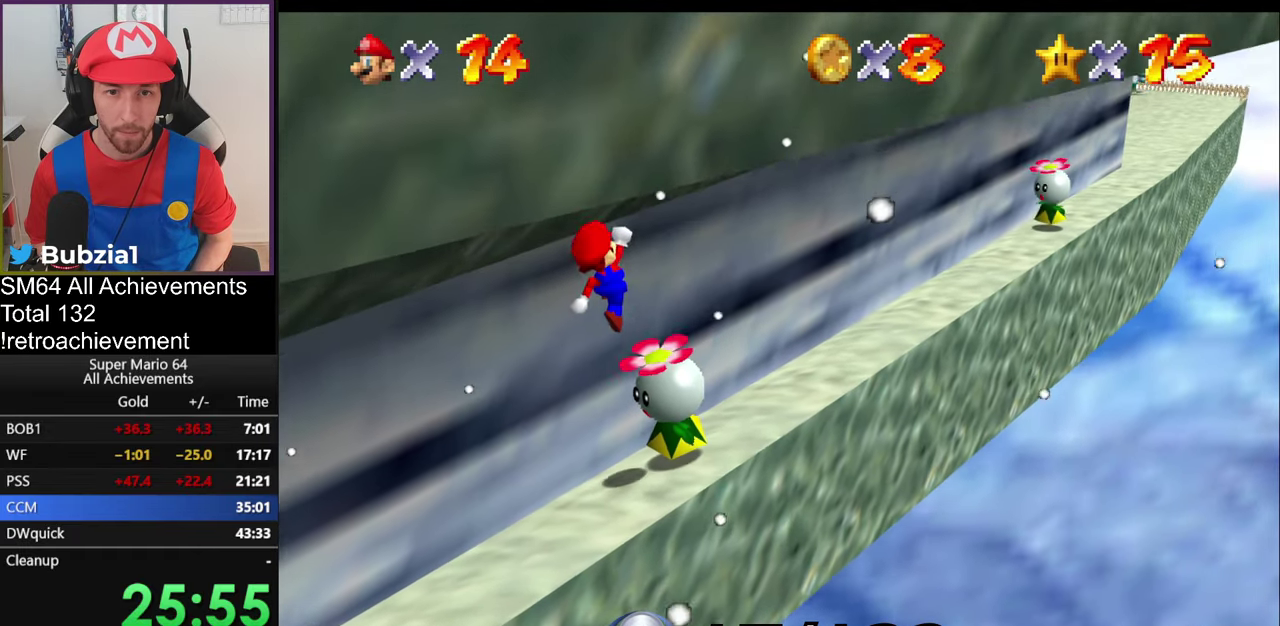
{"buttons": ["C_RIGHT"], "left_stick": "center", "events": [[34, "Z", "down"], [150, "A", "up"], [300, "Z", "up"], [451, "C_RIGHT", "down"]]}
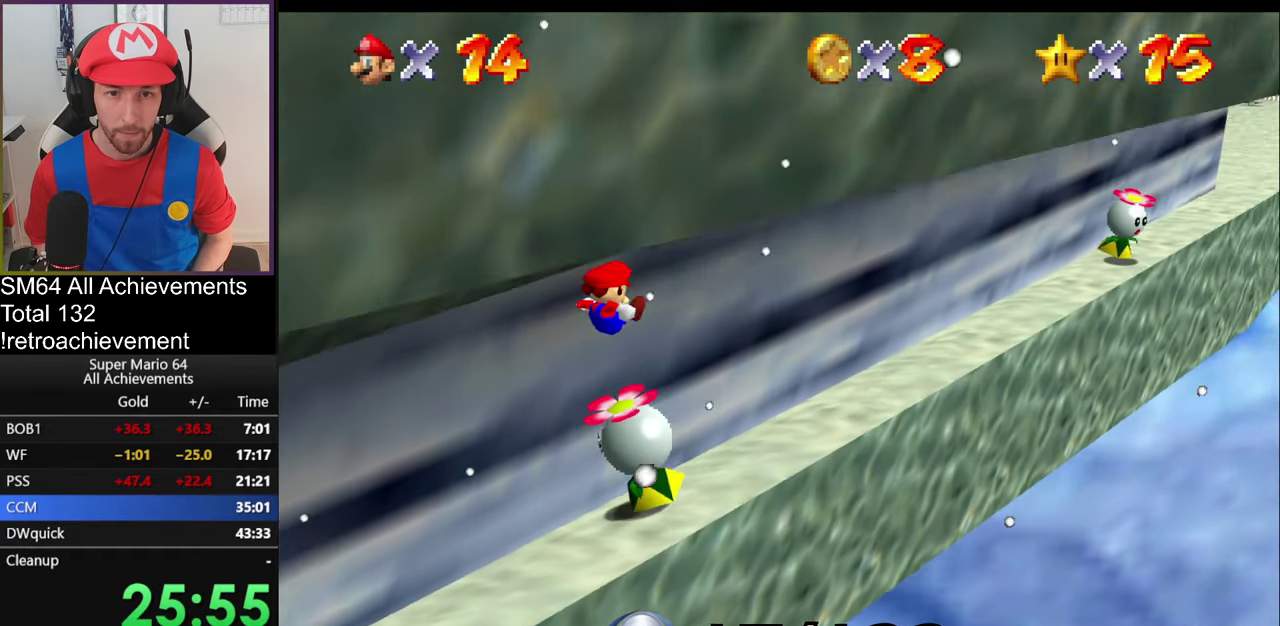
{"buttons": [], "left_stick": "center", "events": [[100, "C_RIGHT", "up"]]}
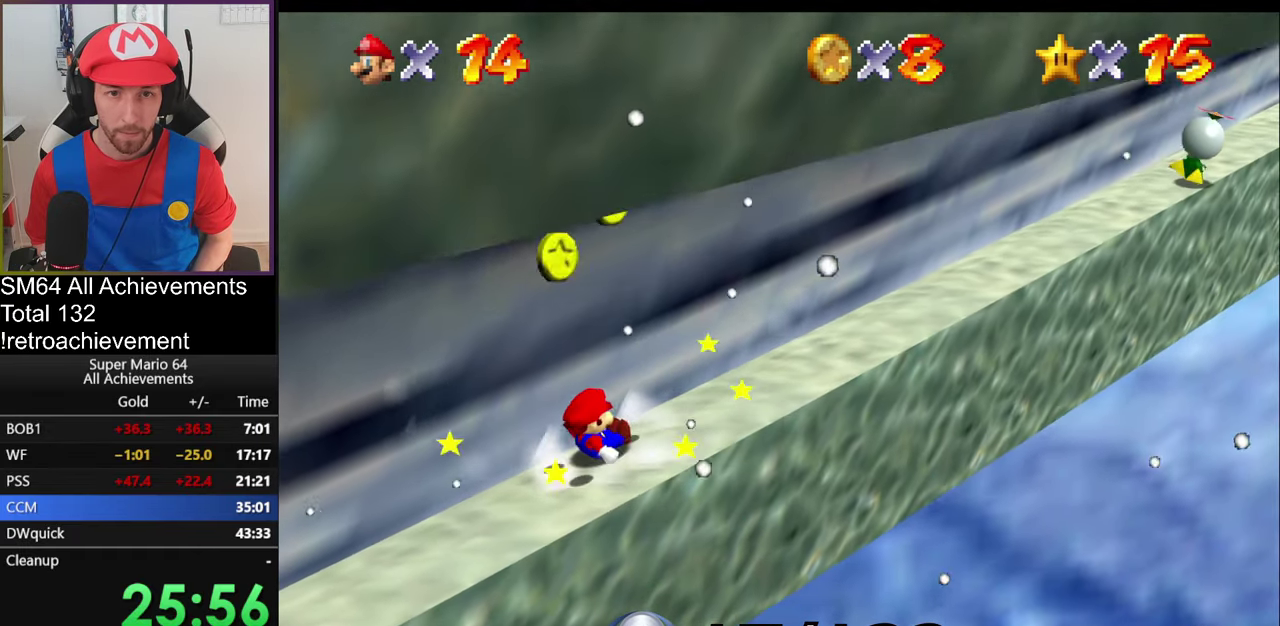
{"buttons": ["A"], "left_stick": "down-left", "events": [[101, "A", "down"], [101, "left_stick", "down-right"], [217, "left_stick", "down"], [301, "left_stick", "down-left"]]}
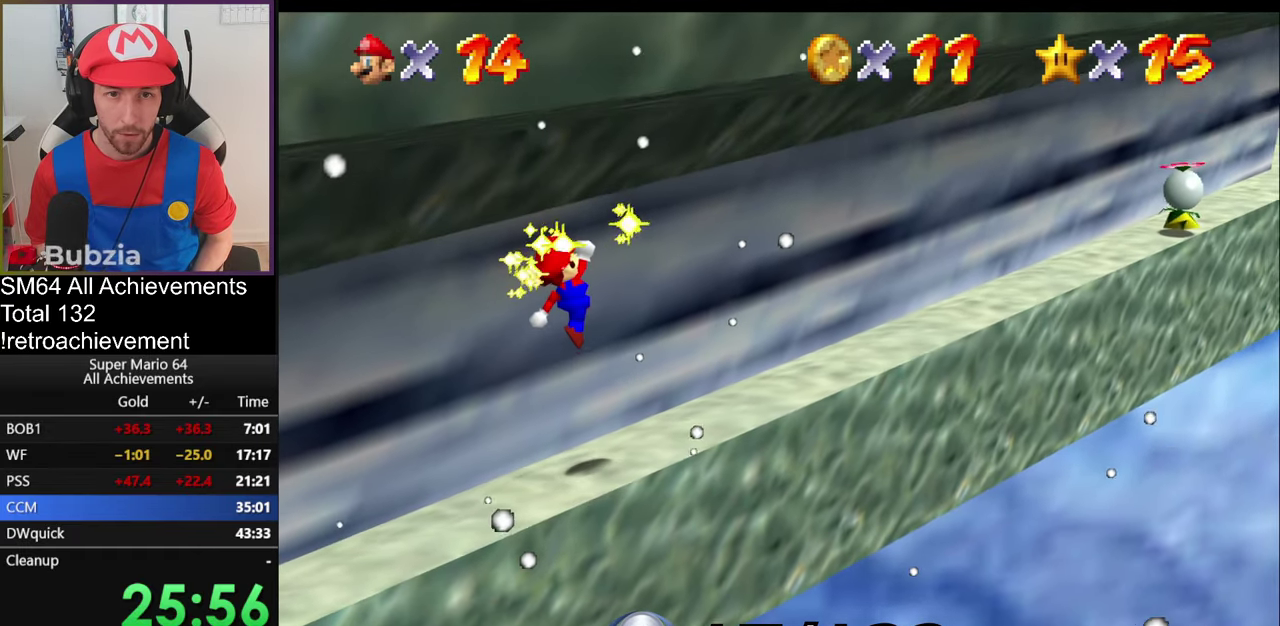
{"buttons": [], "left_stick": "up-right", "events": [[100, "left_stick", "up"], [234, "A", "up"], [267, "left_stick", "up-right"]]}
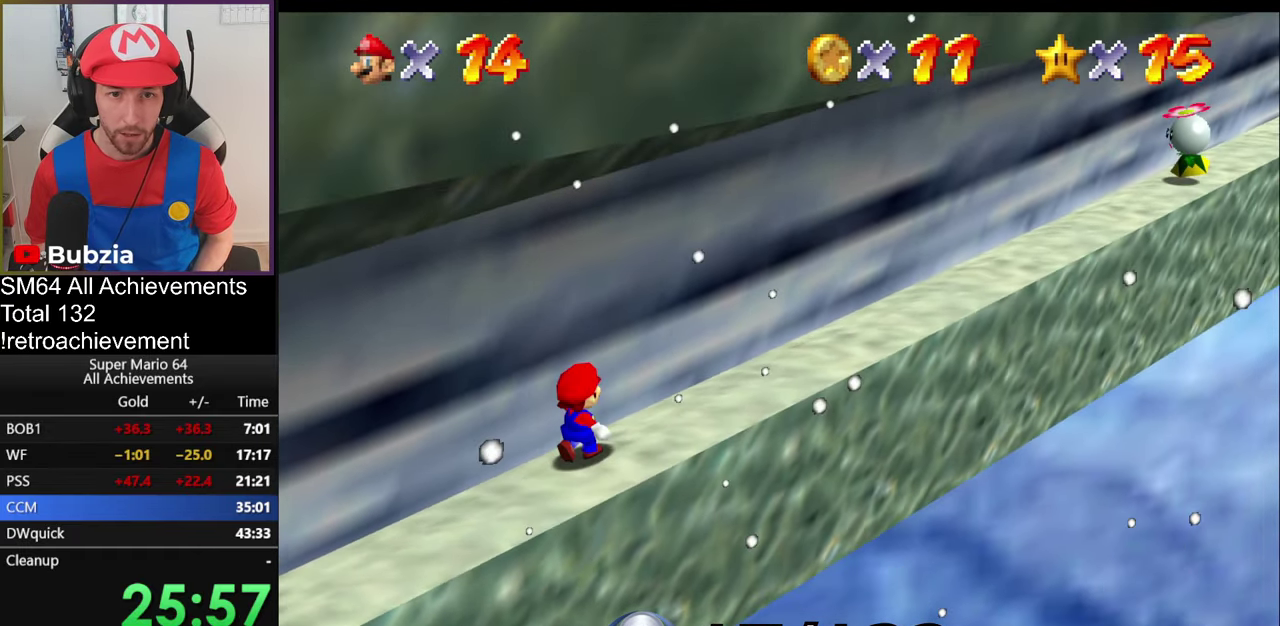
{"buttons": [], "left_stick": "up-right", "events": [[134, "A", "down"], [435, "A", "up"]]}
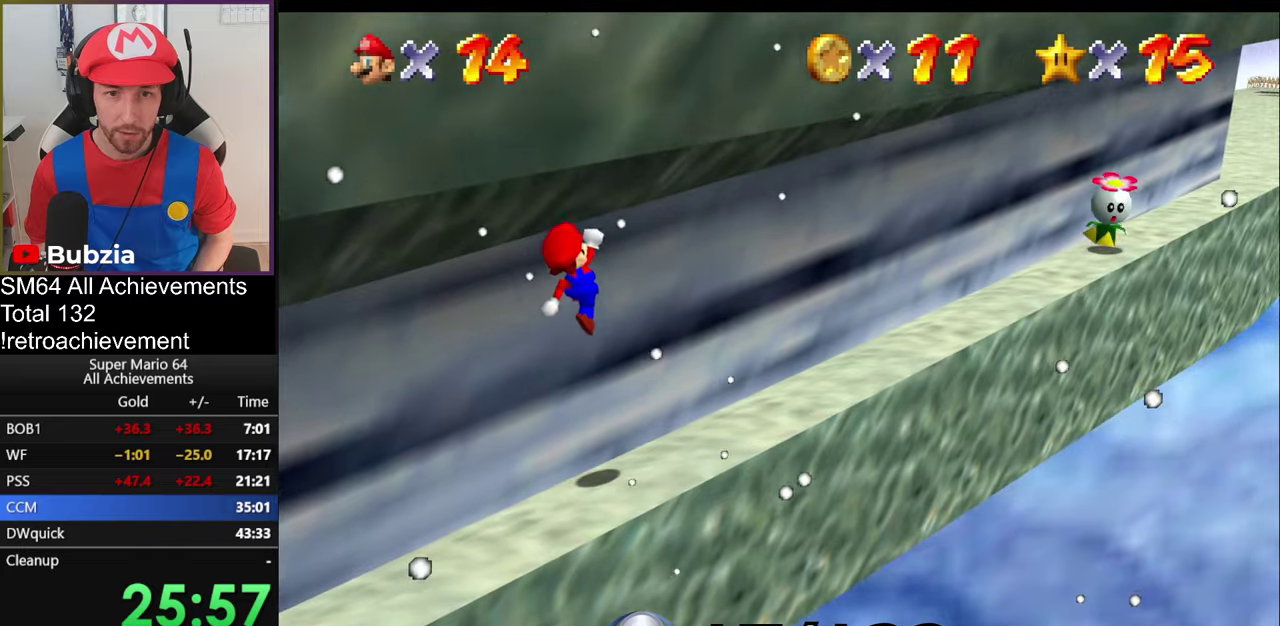
{"buttons": ["A"], "left_stick": "up-right", "events": [[434, "A", "down"]]}
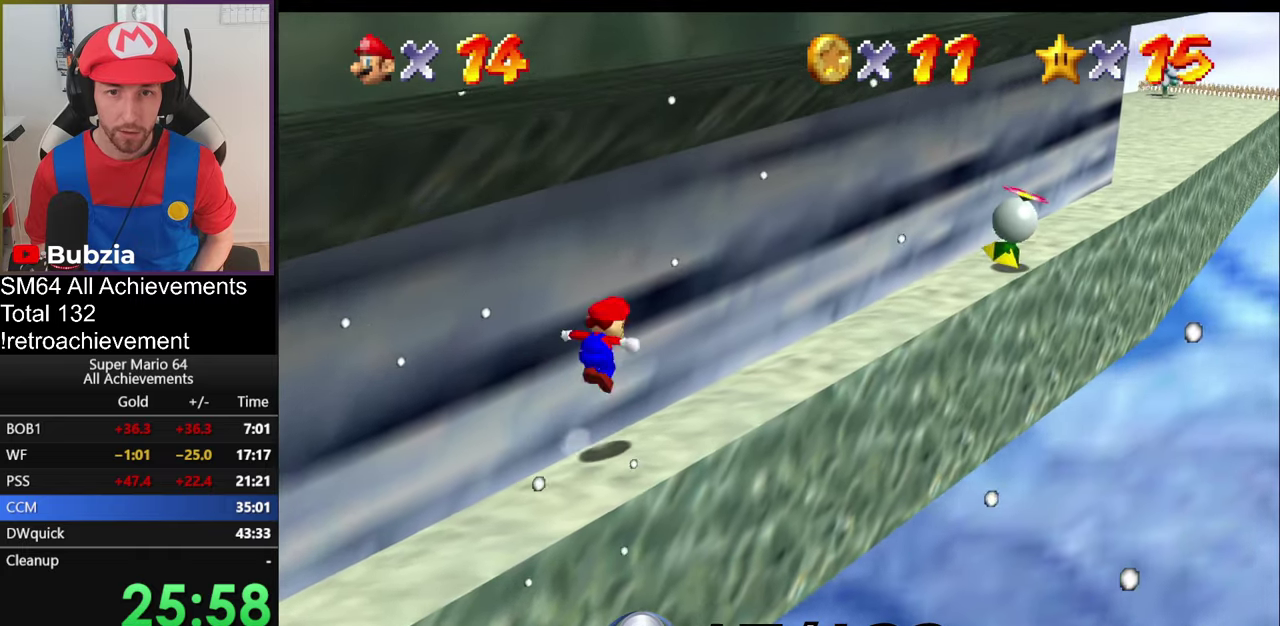
{"buttons": ["C_RIGHT"], "left_stick": "center", "events": [[33, "A", "up"], [367, "left_stick", "center"], [450, "C_RIGHT", "down"]]}
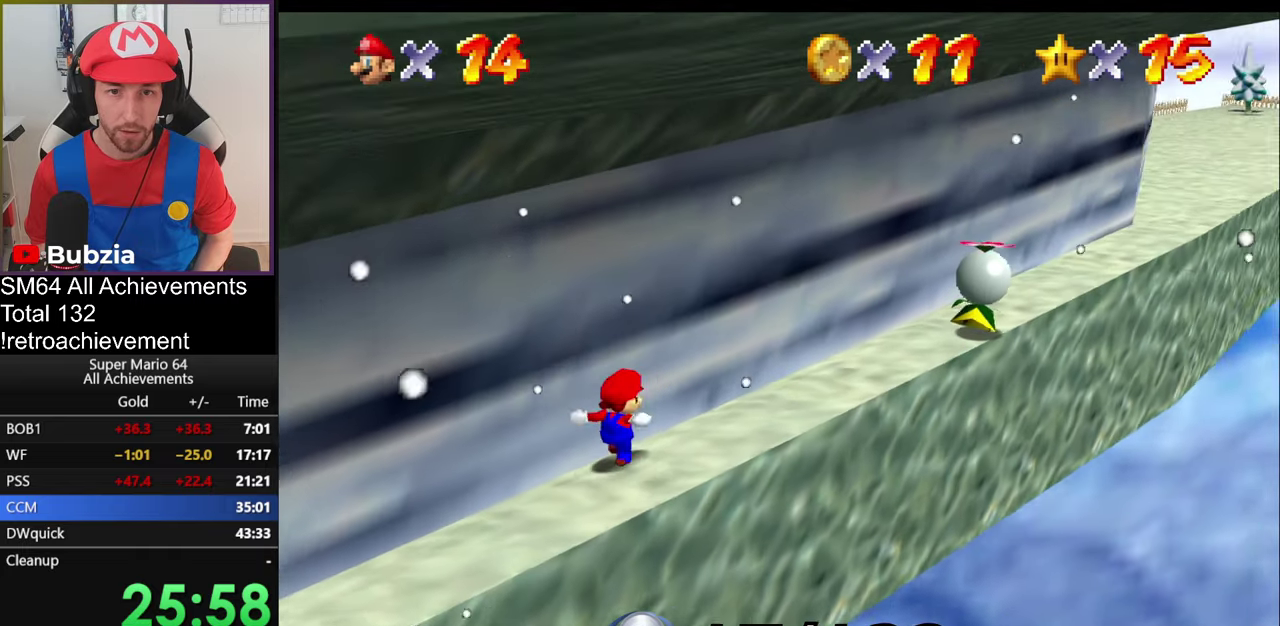
{"buttons": [], "left_stick": "up-right", "events": [[101, "C_RIGHT", "up"], [101, "left_stick", "right"], [418, "left_stick", "up-right"]]}
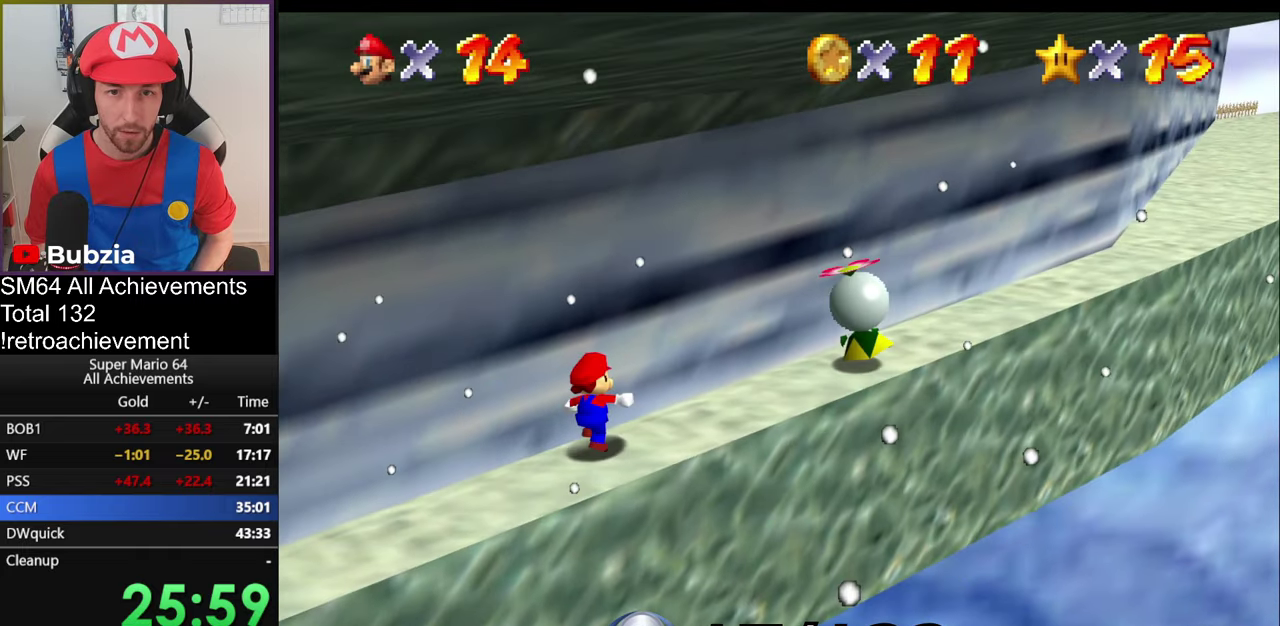
{"buttons": ["A"], "left_stick": "center", "events": [[167, "A", "down"], [200, "left_stick", "right"], [384, "left_stick", "center"]]}